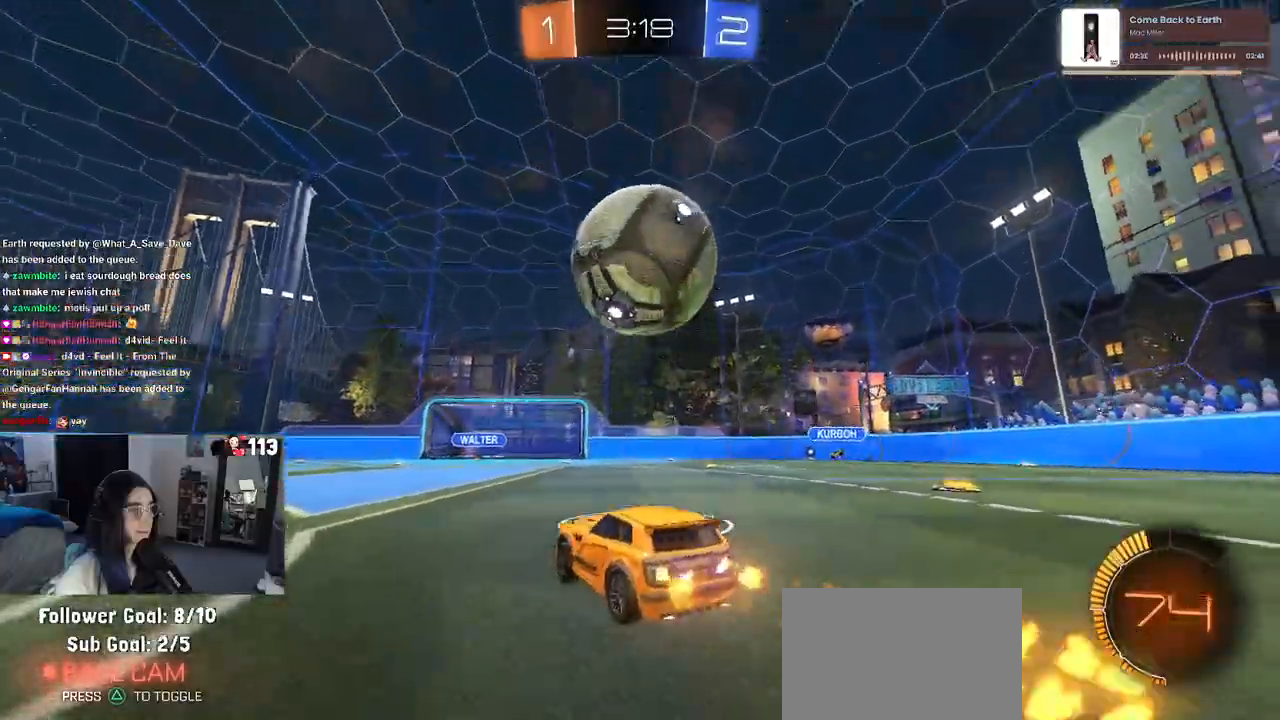
Gameplay with a controller (PlayStation layout); each line is a JSON object with the inputs held at the frame after it (dt_ms = milliseconds from this image to that frame). "events" lists button and stick changes between this image and that frame as [ms after this image, input, new state], when the widget could be followed in between. Not read: other_buttons.
{"dt_ms": 500, "buttons": ["CROSS", "L1", "R1", "R2"], "left_stick": "down-right", "right_stick": "center", "events": [[33, "R1", "up"], [50, "CROSS", "down"], [50, "left_stick", "down-right"], [200, "CROSS", "up"], [200, "left_stick", "center"], [233, "R1", "down"], [250, "CROSS", "down"], [300, "left_stick", "down"], [400, "L1", "down"], [450, "left_stick", "down-right"]]}
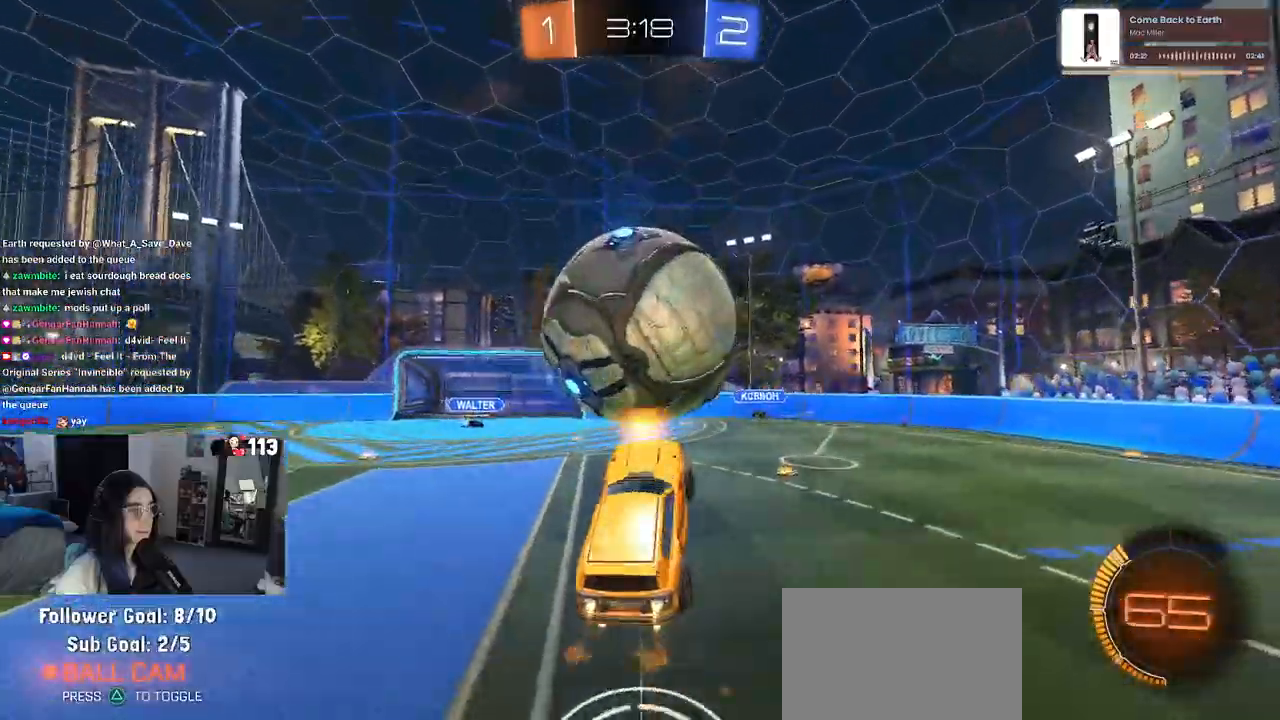
{"dt_ms": 500, "buttons": ["CROSS", "L1", "R1", "R2"], "left_stick": "up-right", "right_stick": "center", "events": [[167, "left_stick", "center"], [250, "left_stick", "up-left"], [333, "left_stick", "right"], [450, "left_stick", "up-right"]]}
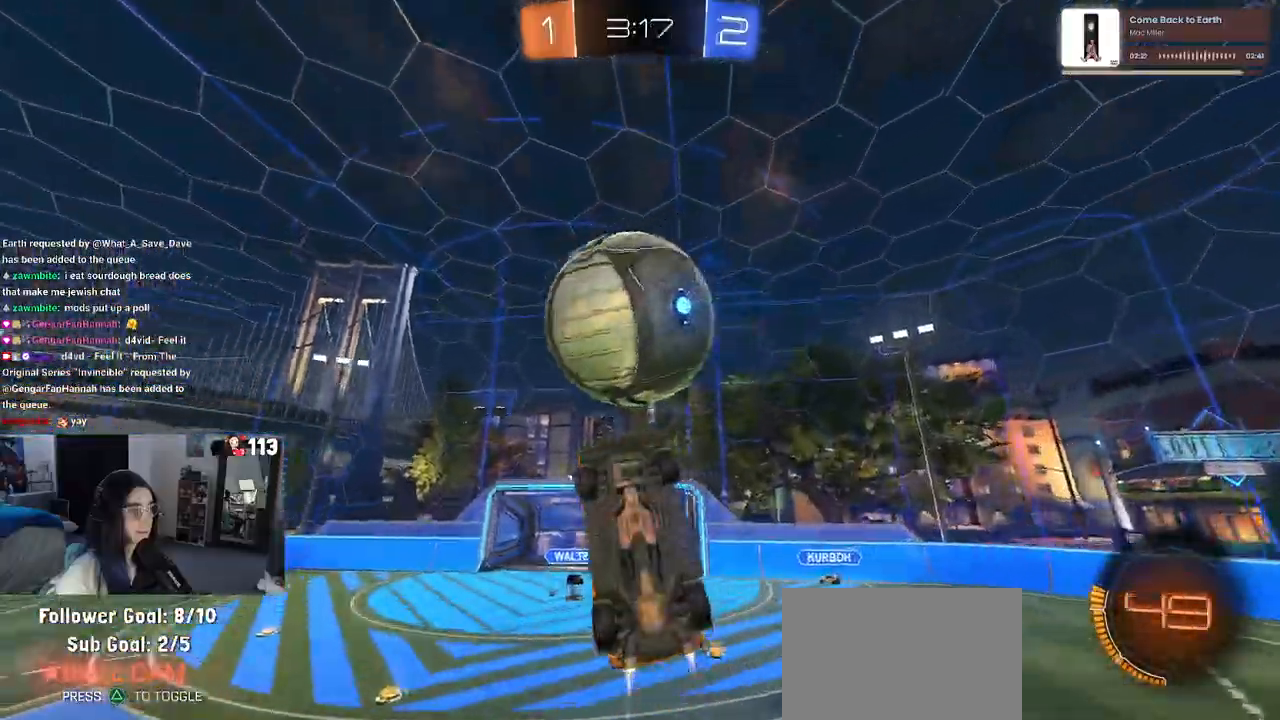
{"dt_ms": 500, "buttons": ["CROSS", "L1", "R2"], "left_stick": "down-left", "right_stick": "center", "events": [[33, "left_stick", "center"], [117, "left_stick", "right"], [183, "L1", "up"], [217, "left_stick", "down"], [283, "left_stick", "down-left"], [383, "R1", "up"], [417, "L1", "down"]]}
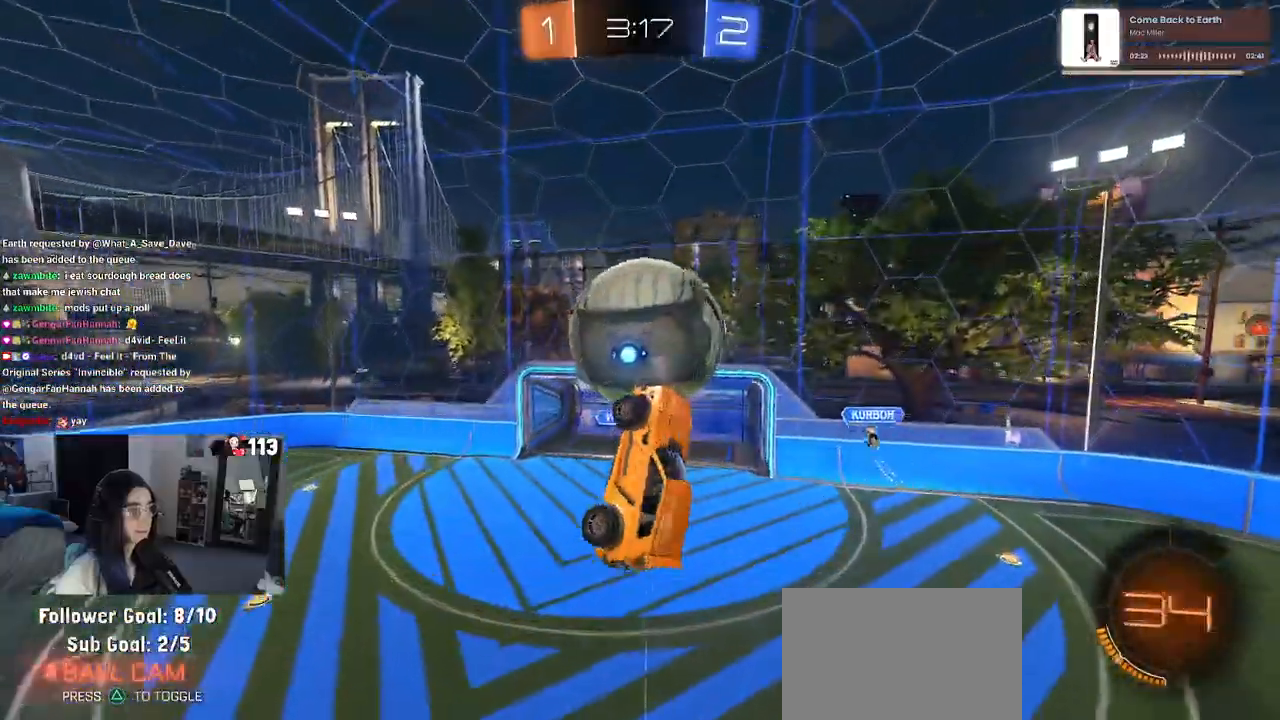
{"dt_ms": 1000, "buttons": ["SQUARE", "R2"], "left_stick": "down", "right_stick": "center"}
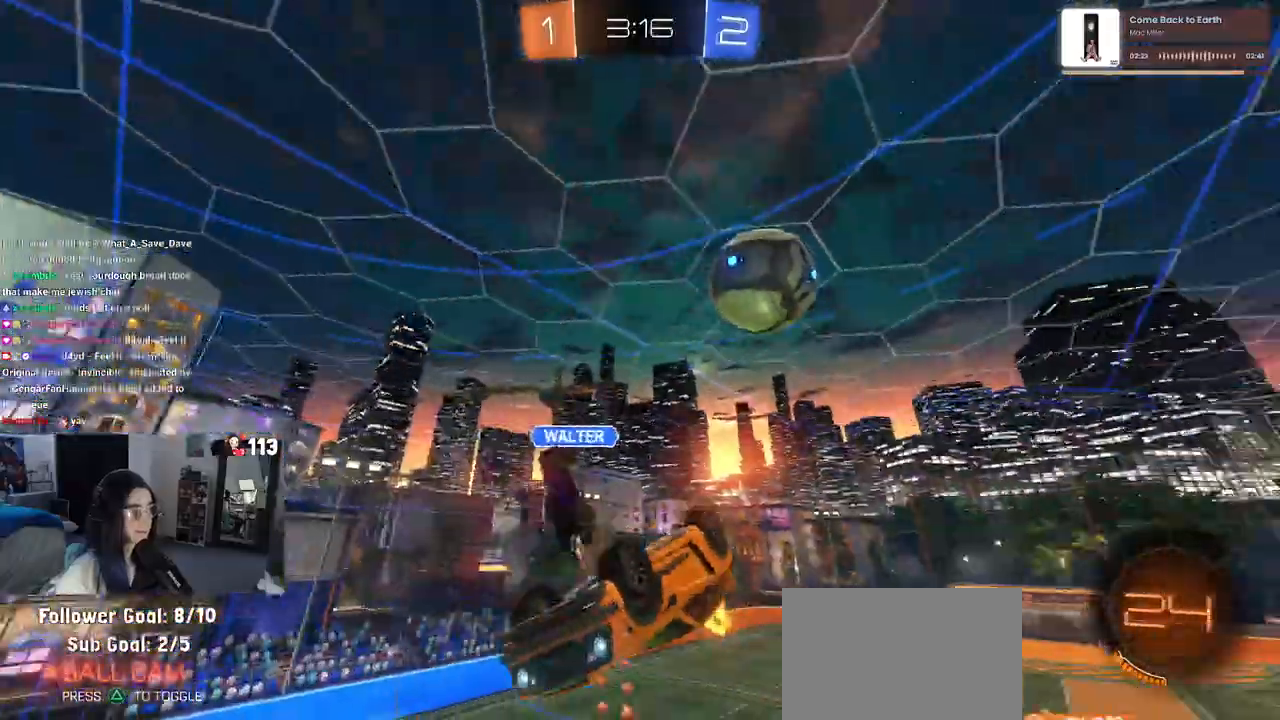
{"dt_ms": 500, "buttons": ["SQUARE", "R2"], "left_stick": "center", "right_stick": "center"}
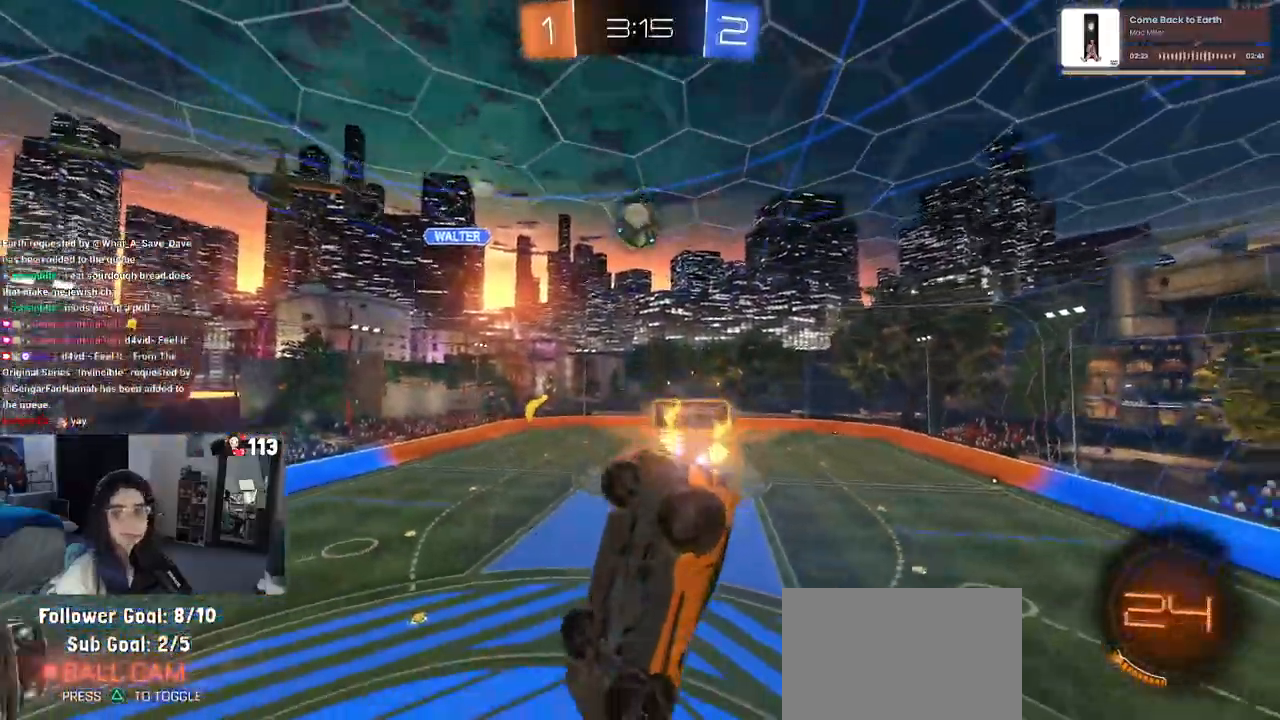
{"dt_ms": 500, "buttons": ["R2"], "left_stick": "down-right", "right_stick": "center", "events": [[17, "left_stick", "left"], [250, "left_stick", "down-right"], [283, "CROSS", "down"], [450, "CROSS", "up"], [467, "SQUARE", "up"]]}
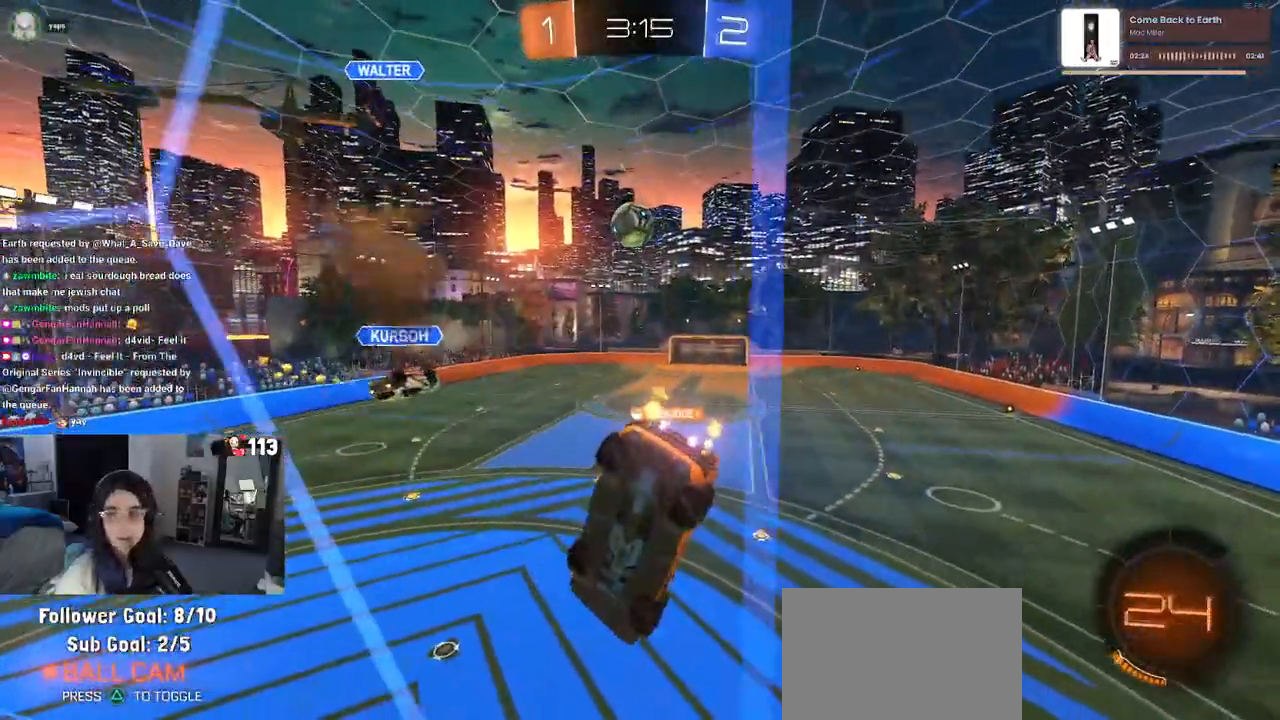
{"dt_ms": 500, "buttons": ["TRIANGLE", "R2"], "left_stick": "center", "right_stick": "center", "events": [[117, "TRIANGLE", "down"], [200, "TRIANGLE", "up"], [267, "left_stick", "center"], [333, "left_stick", "down-left"], [367, "SQUARE", "down"], [383, "TRIANGLE", "down"], [450, "SQUARE", "up"], [483, "left_stick", "center"]]}
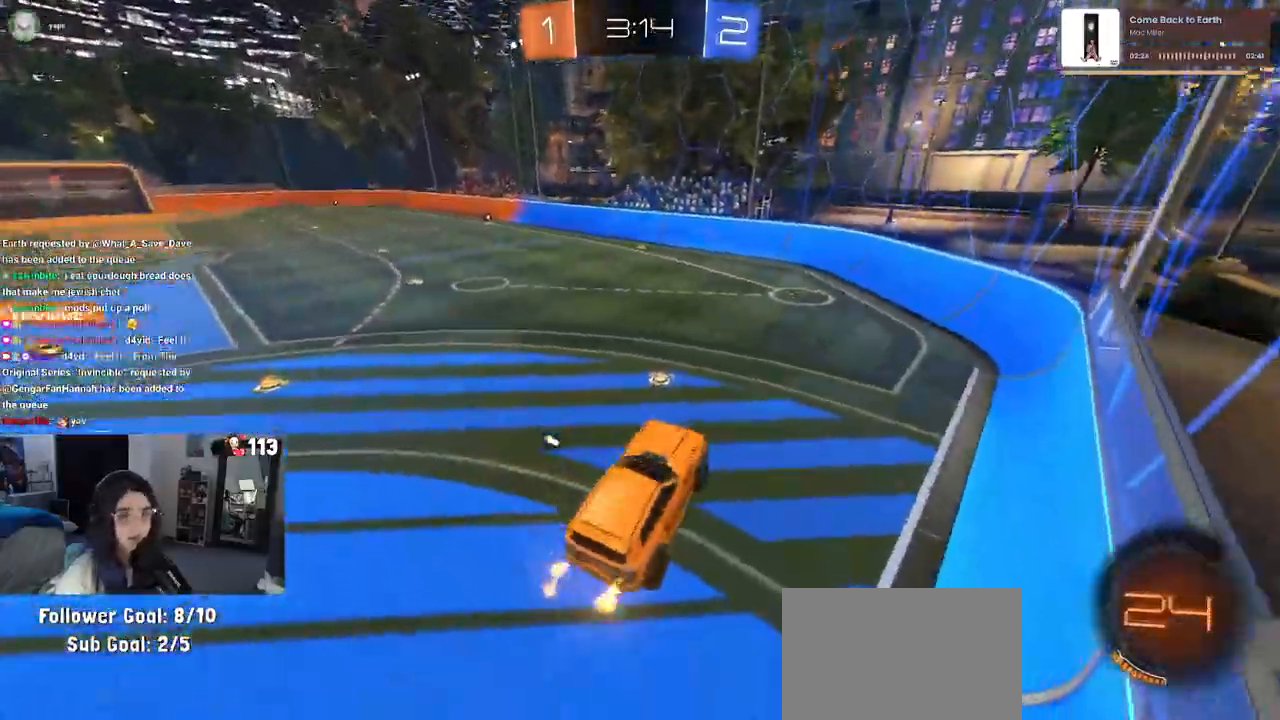
{"dt_ms": 500, "buttons": ["R1", "R2"], "left_stick": "left", "right_stick": "center", "events": [[150, "left_stick", "up-right"], [233, "CROSS", "down"], [233, "R1", "down"], [233, "TRIANGLE", "up"], [350, "CROSS", "up"], [400, "left_stick", "center"], [500, "left_stick", "left"]]}
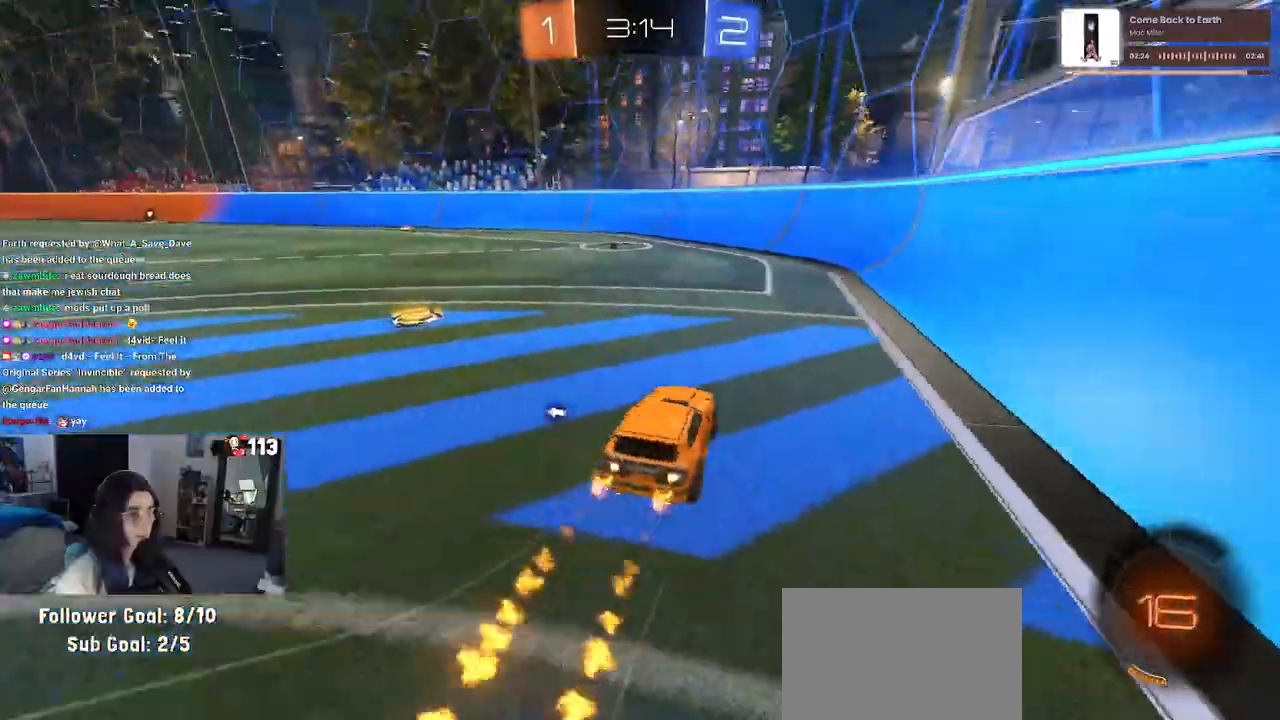
{"dt_ms": 500, "buttons": ["R1", "R2"], "left_stick": "left", "right_stick": "center", "events": [[100, "left_stick", "center"], [217, "TRIANGLE", "down"], [367, "TRIANGLE", "up"], [400, "left_stick", "left"]]}
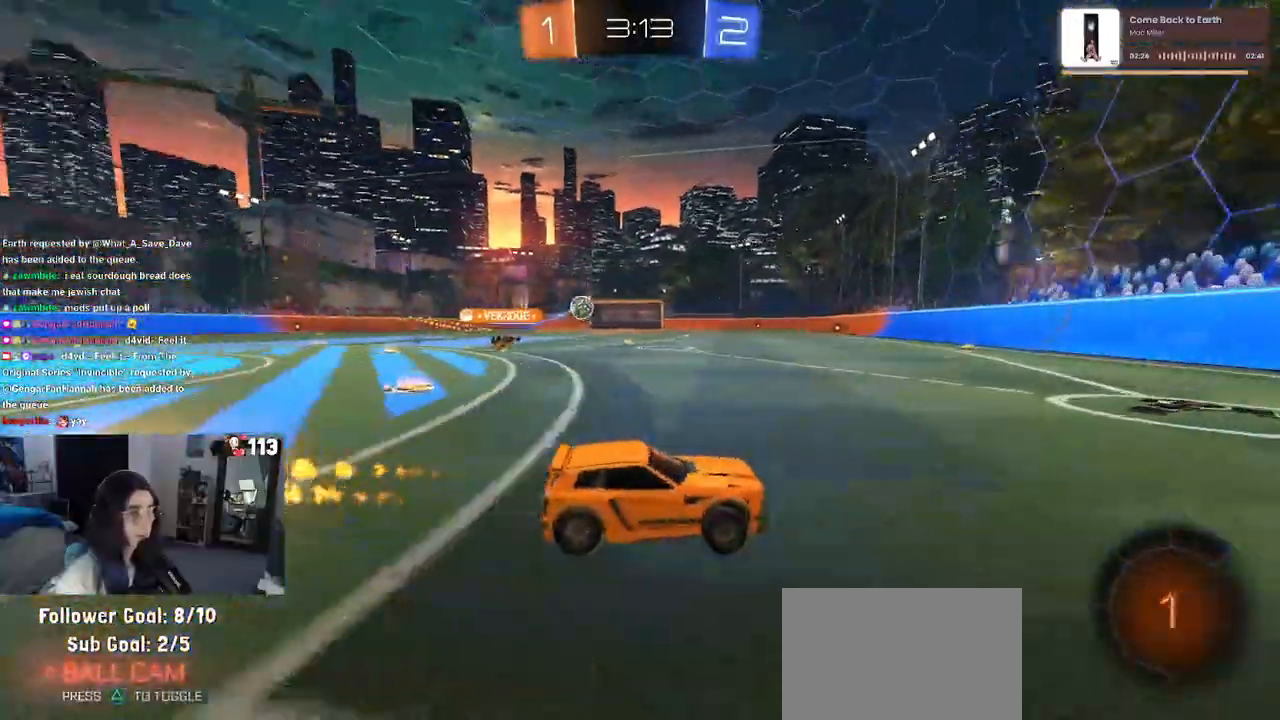
{"dt_ms": 500, "buttons": ["R1", "R2"], "left_stick": "center", "right_stick": "center", "events": [[500, "left_stick", "center"]]}
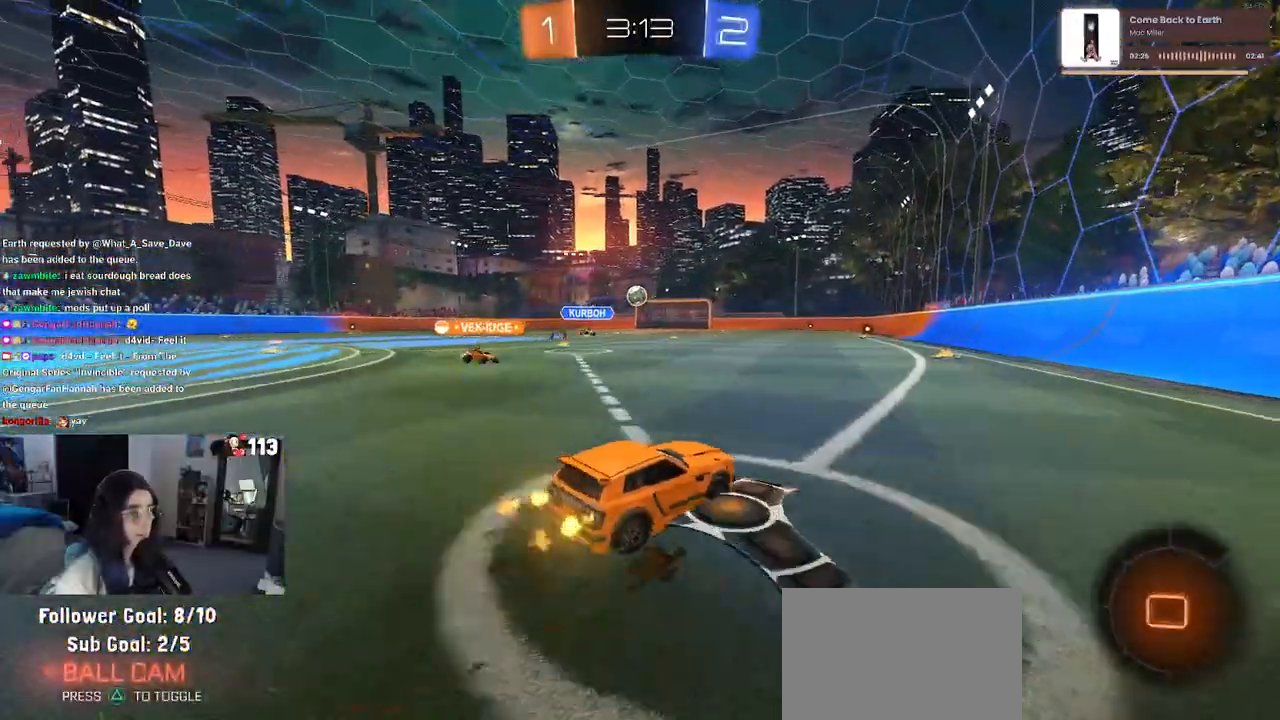
{"dt_ms": 500, "buttons": ["R2"], "left_stick": "up-left", "right_stick": "center", "events": [[267, "R1", "up"], [400, "CROSS", "down"], [433, "left_stick", "up-left"], [500, "CROSS", "up"]]}
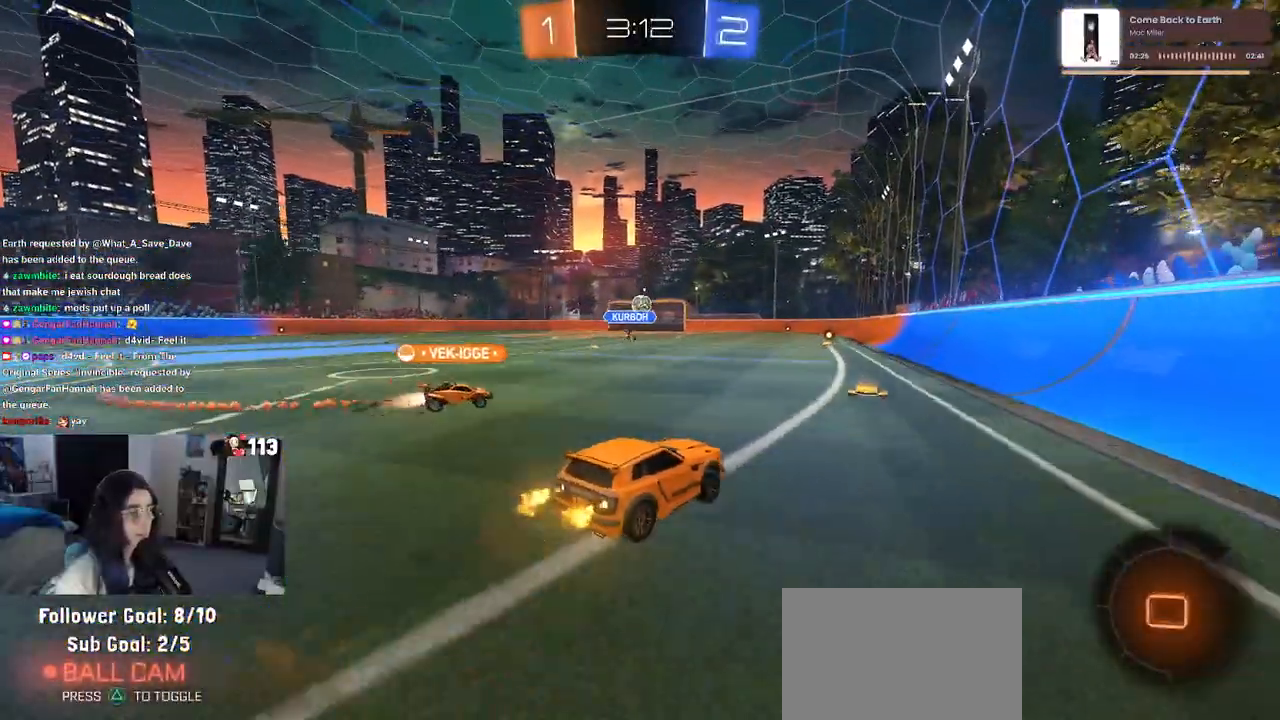
{"dt_ms": 500, "buttons": ["SQUARE", "R2"], "left_stick": "down-left", "right_stick": "center", "events": [[33, "CROSS", "down"], [83, "SQUARE", "down"], [100, "left_stick", "down"], [117, "CROSS", "up"], [350, "left_stick", "down-left"]]}
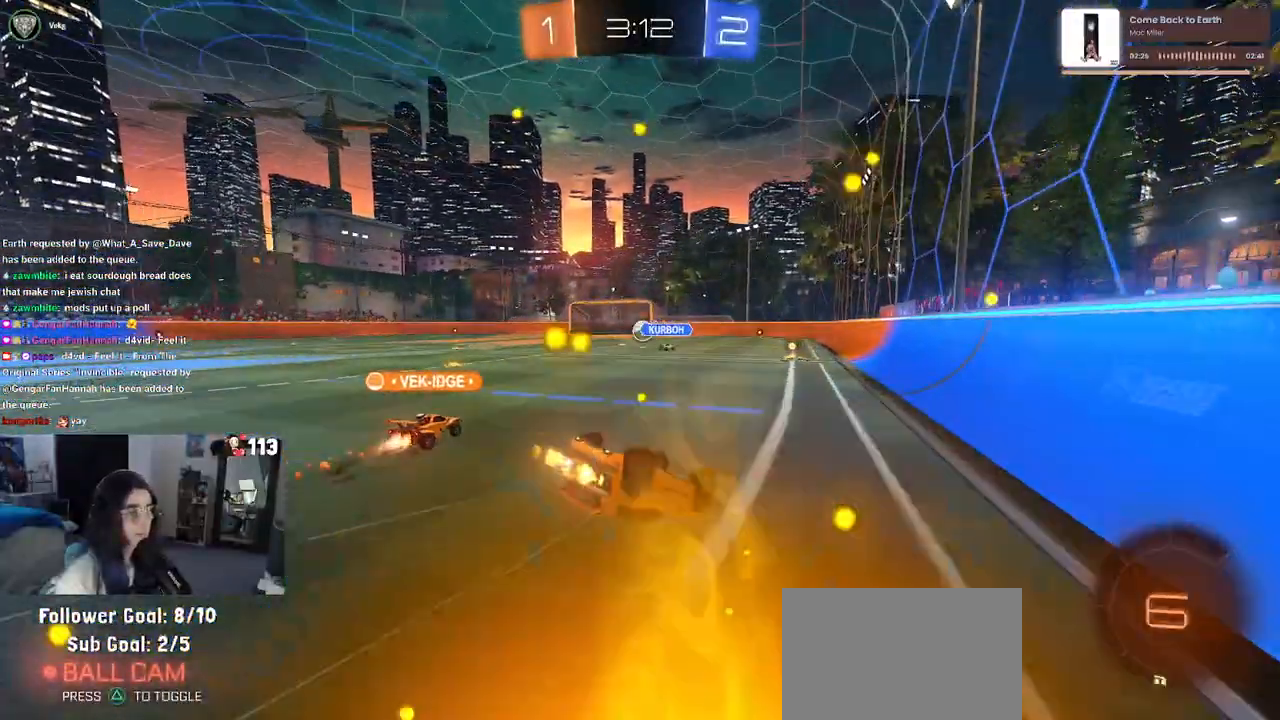
{"dt_ms": 500, "buttons": ["R1", "R2"], "left_stick": "down", "right_stick": "center", "events": [[333, "R1", "down"], [383, "SQUARE", "up"], [400, "left_stick", "down"]]}
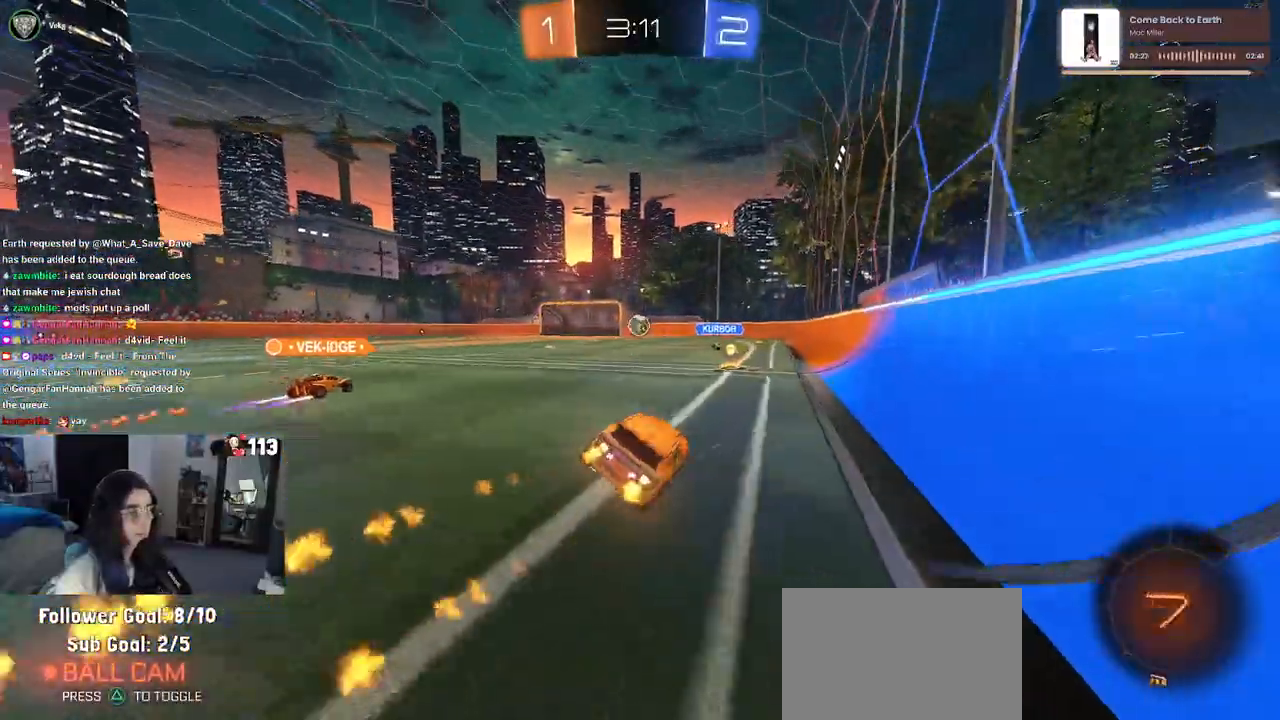
{"dt_ms": 500, "buttons": ["R2"], "left_stick": "center", "right_stick": "center", "events": [[17, "left_stick", "center"], [300, "R1", "up"]]}
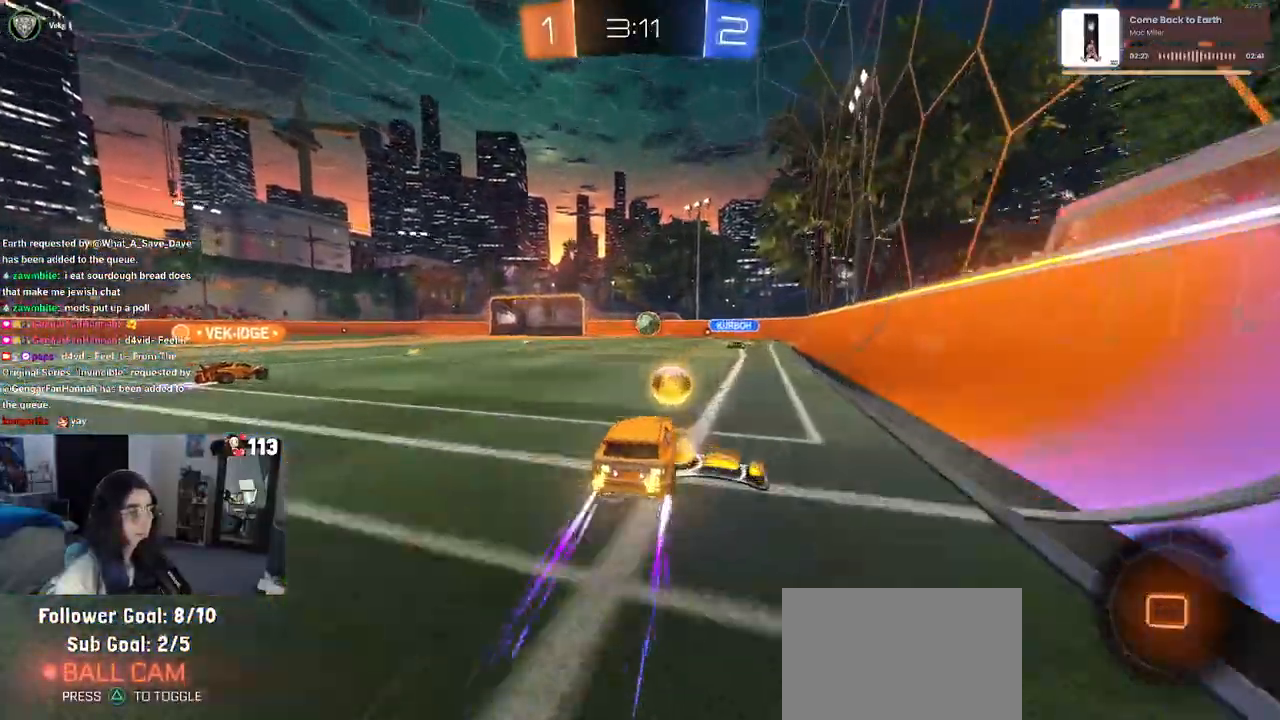
{"dt_ms": 500, "buttons": ["R2"], "left_stick": "center", "right_stick": "center", "events": []}
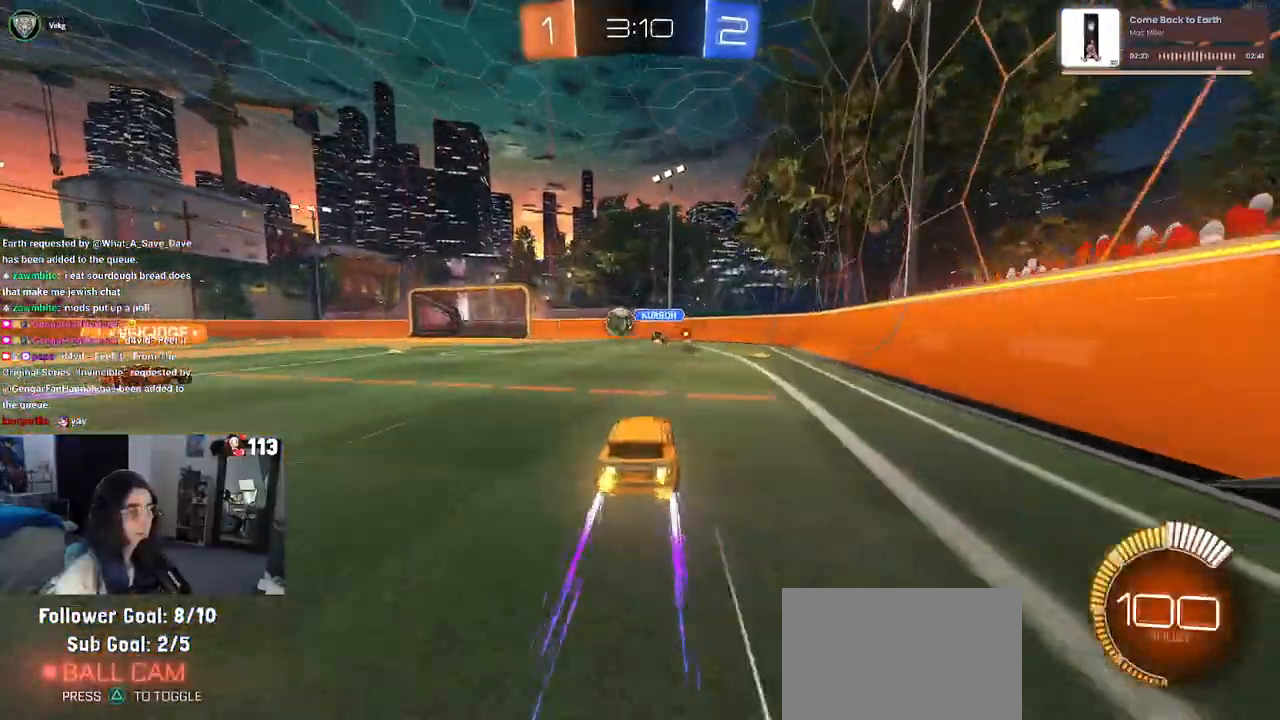
{"dt_ms": 500, "buttons": ["R2"], "left_stick": "center", "right_stick": "center", "events": []}
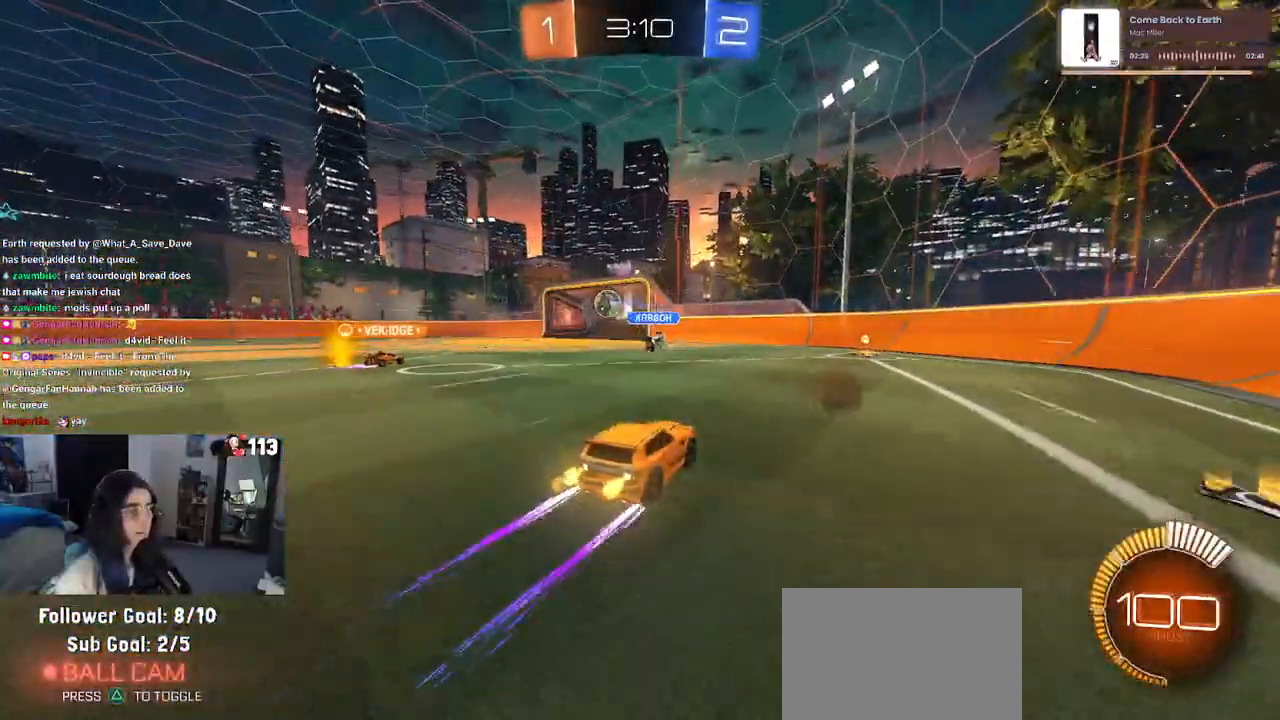
{"dt_ms": 500, "buttons": [], "left_stick": "center", "right_stick": "center", "events": [[350, "R2", "up"]]}
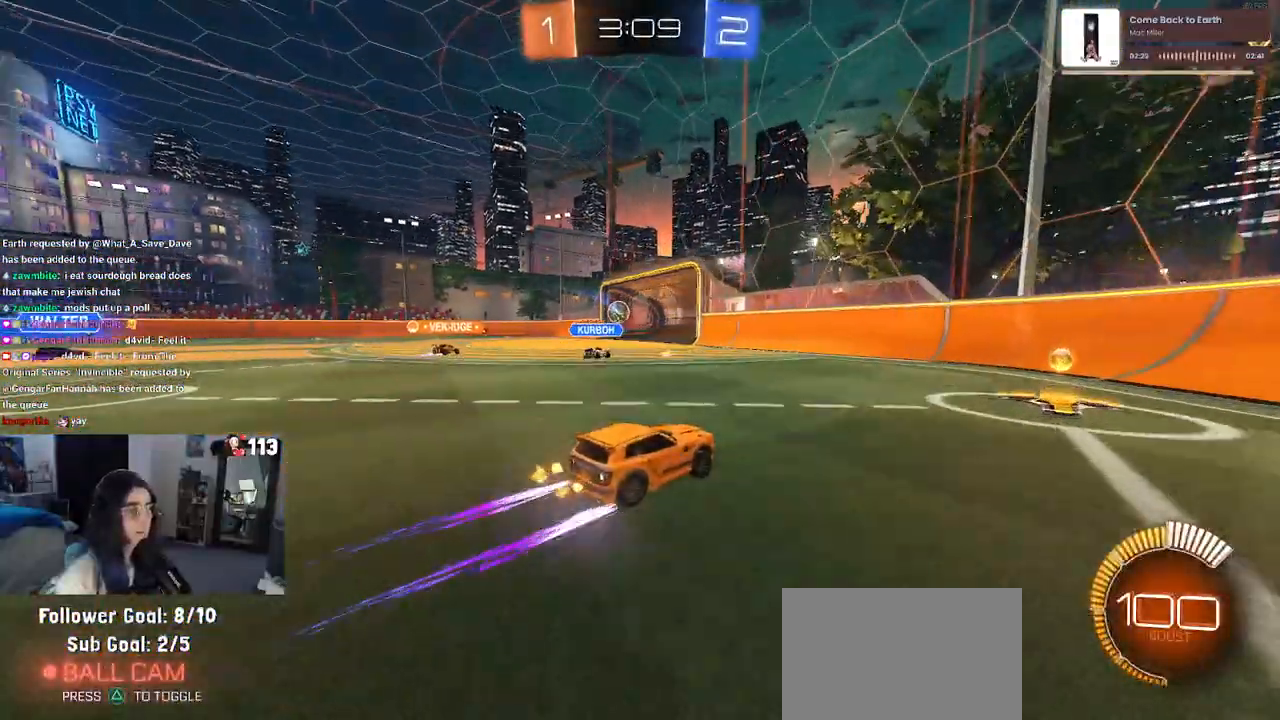
{"dt_ms": 500, "buttons": [], "left_stick": "center", "right_stick": "center", "events": []}
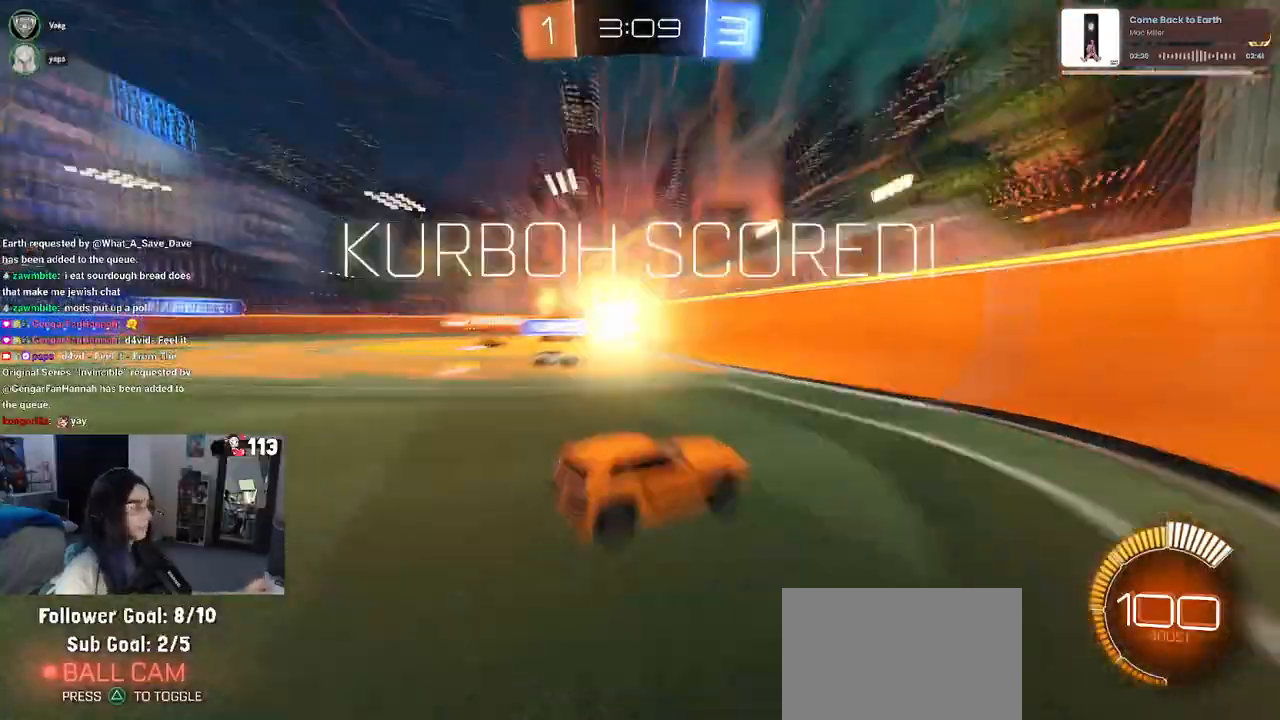
{"dt_ms": 500, "buttons": [], "left_stick": "center", "right_stick": "center", "events": []}
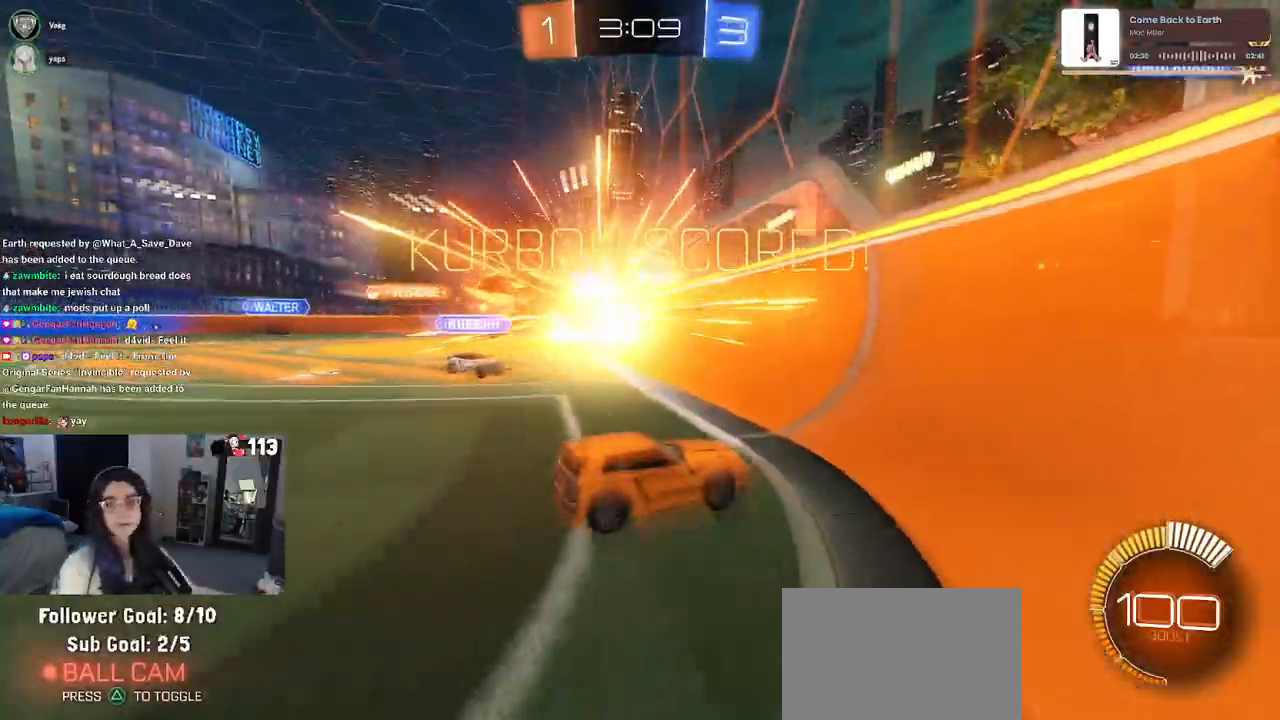
{"dt_ms": 500, "buttons": [], "left_stick": "center", "right_stick": "center", "events": []}
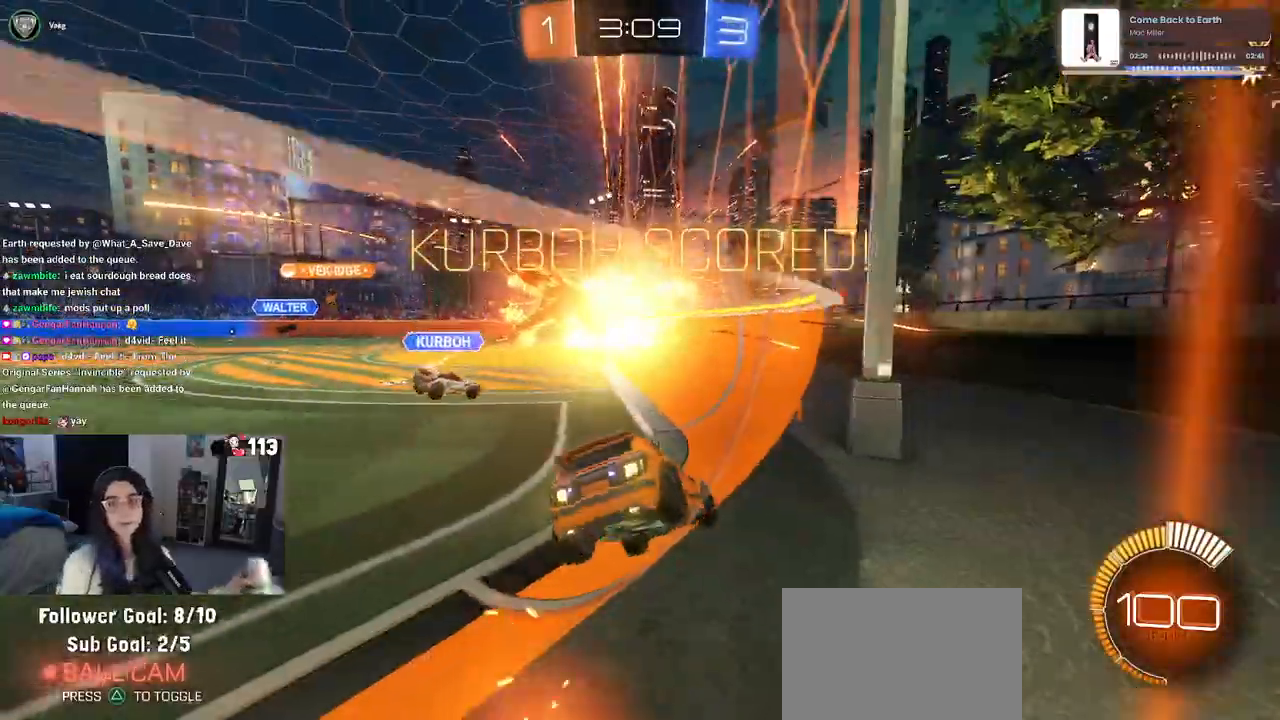
{"dt_ms": 500, "buttons": [], "left_stick": "center", "right_stick": "center", "events": []}
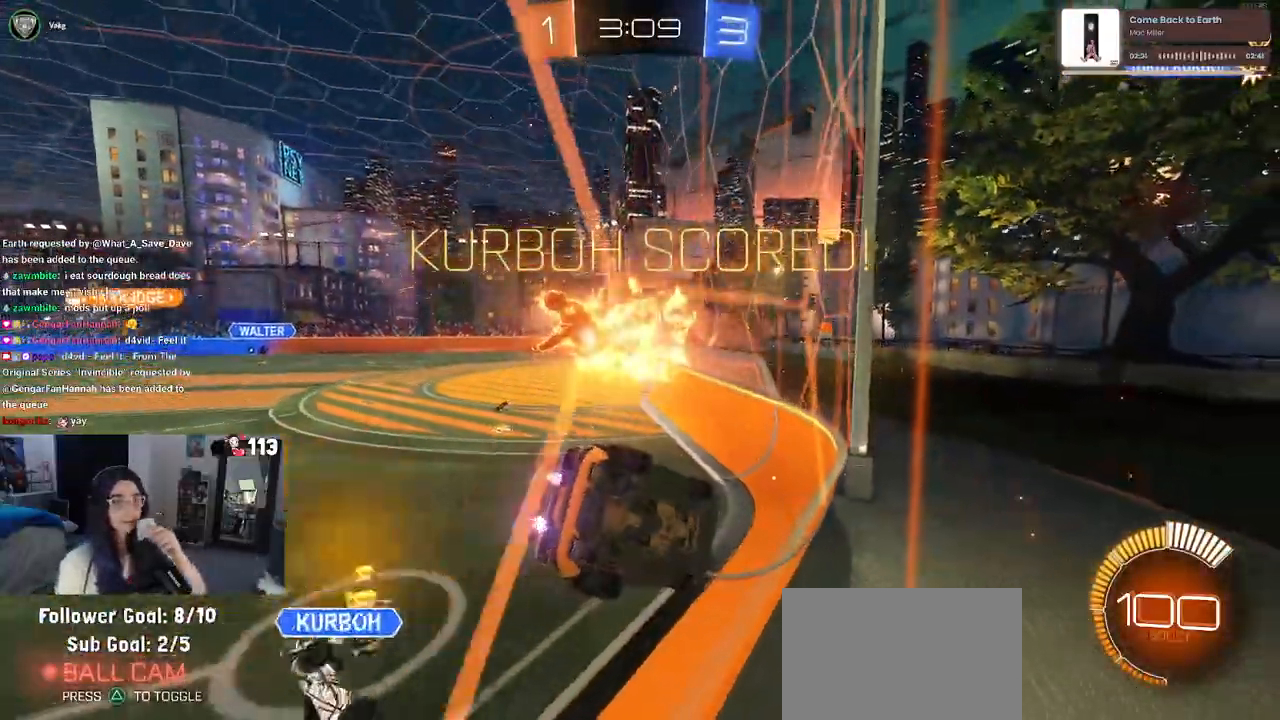
{"dt_ms": 500, "buttons": [], "left_stick": "center", "right_stick": "center", "events": []}
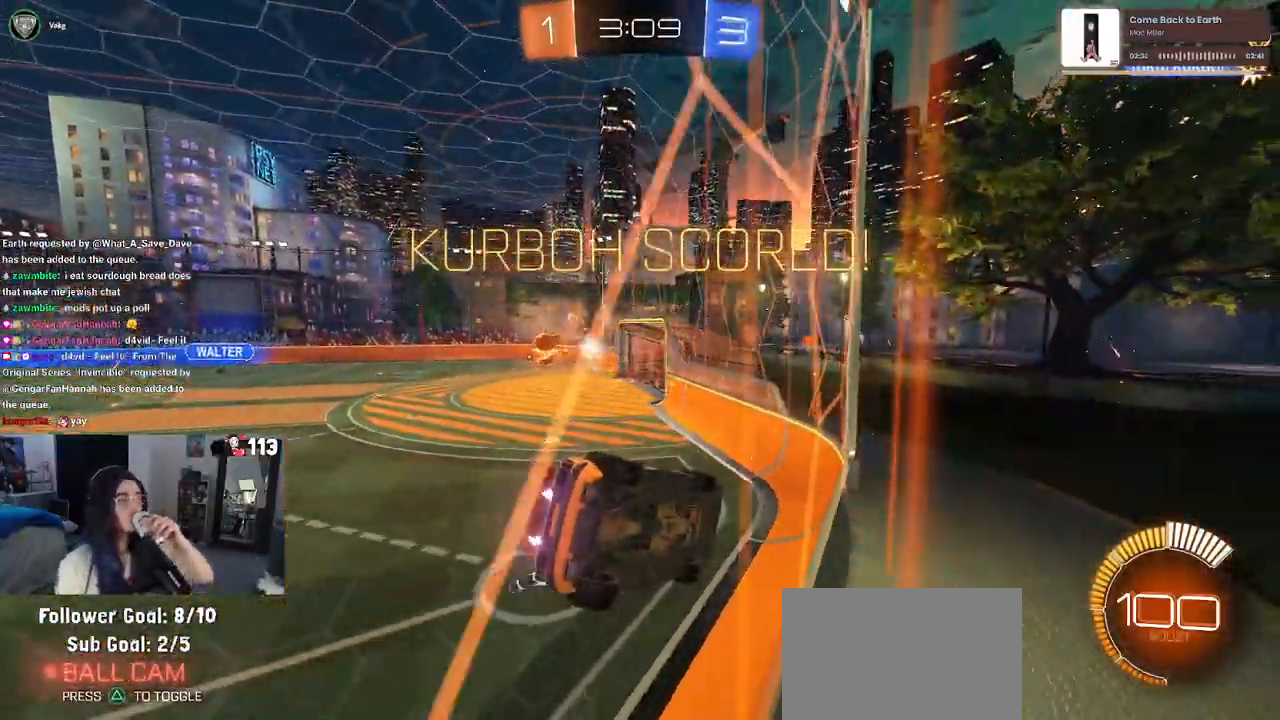
{"dt_ms": 500, "buttons": ["R3"], "left_stick": "center", "right_stick": "center", "events": [[200, "R3", "down"]]}
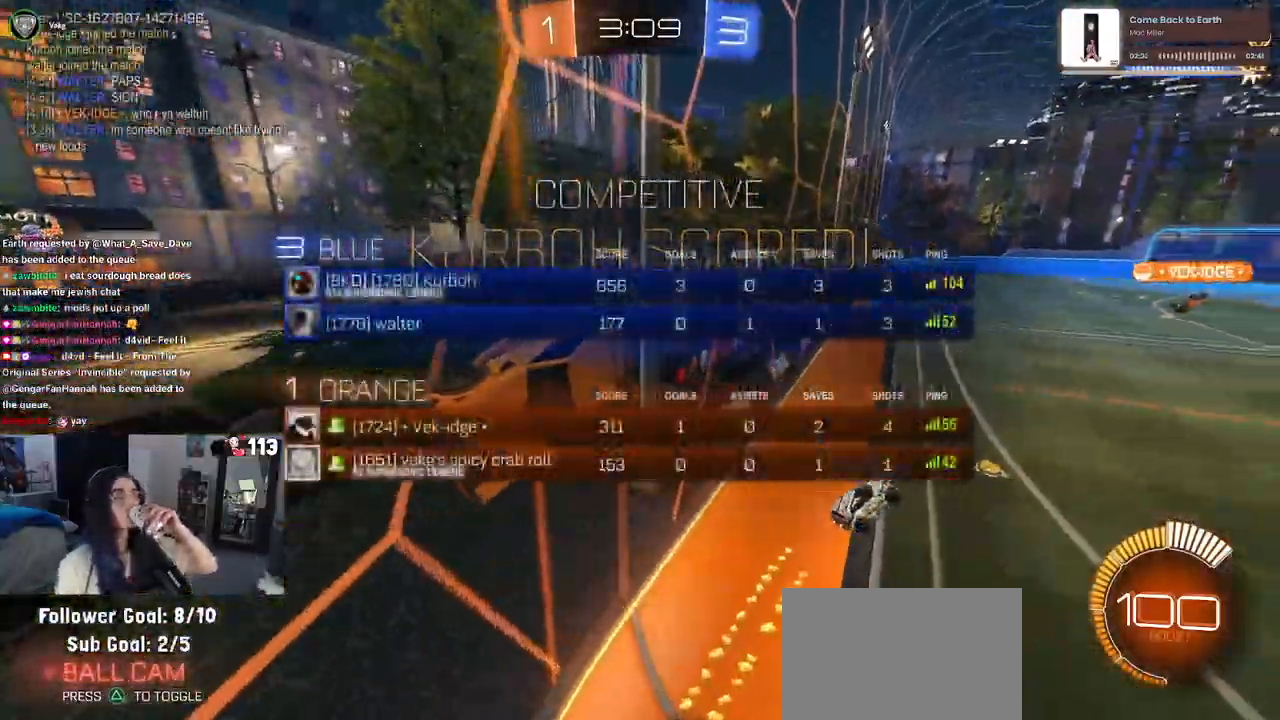
{"dt_ms": 500, "buttons": [], "left_stick": "center", "right_stick": "center", "events": [[483, "R3", "up"]]}
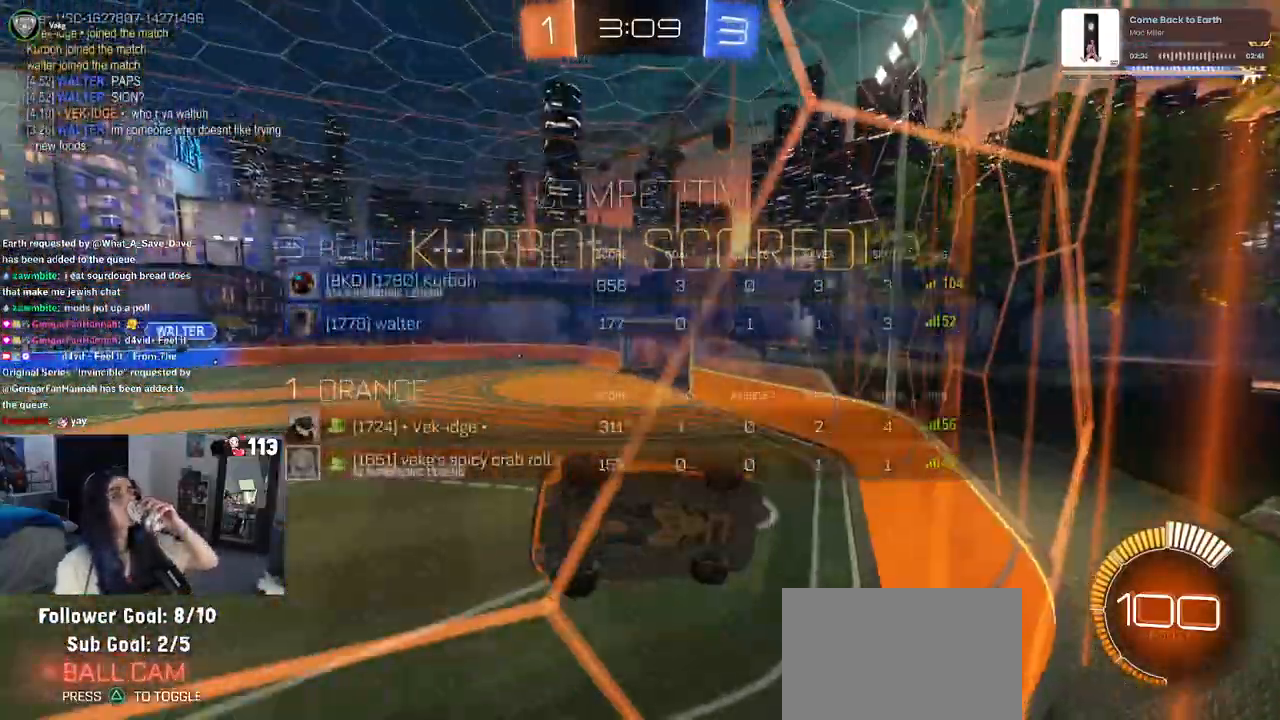
{"dt_ms": 500, "buttons": [], "left_stick": "center", "right_stick": "center", "events": []}
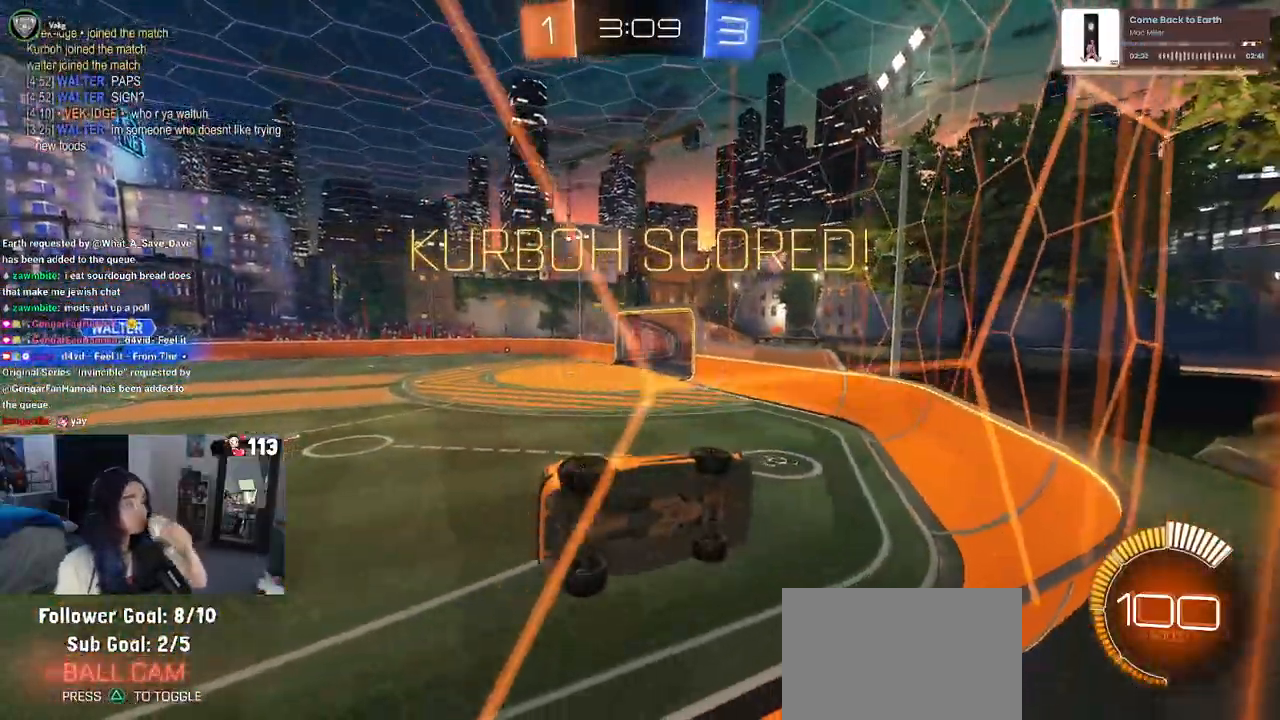
{"dt_ms": 500, "buttons": [], "left_stick": "center", "right_stick": "center", "events": []}
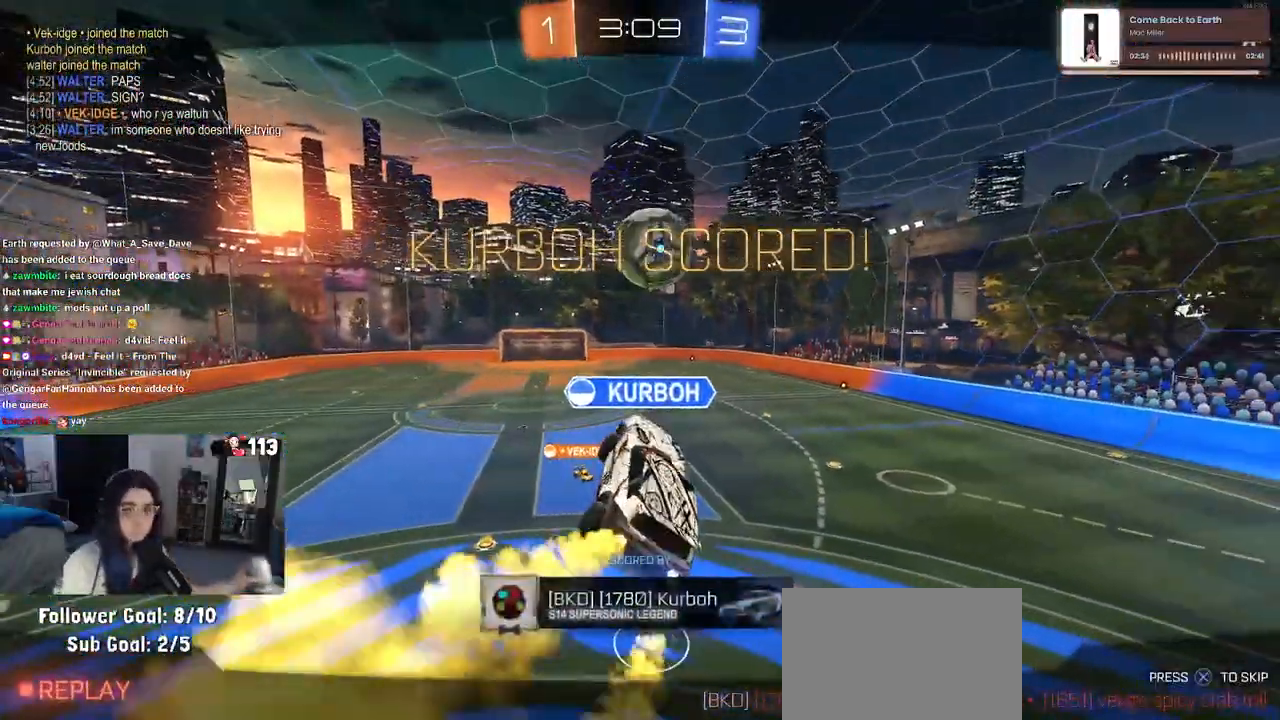
{"dt_ms": 500, "buttons": ["CROSS"], "left_stick": "center", "right_stick": "center", "events": [[150, "CROSS", "down"], [217, "CROSS", "up"], [333, "CROSS", "down"]]}
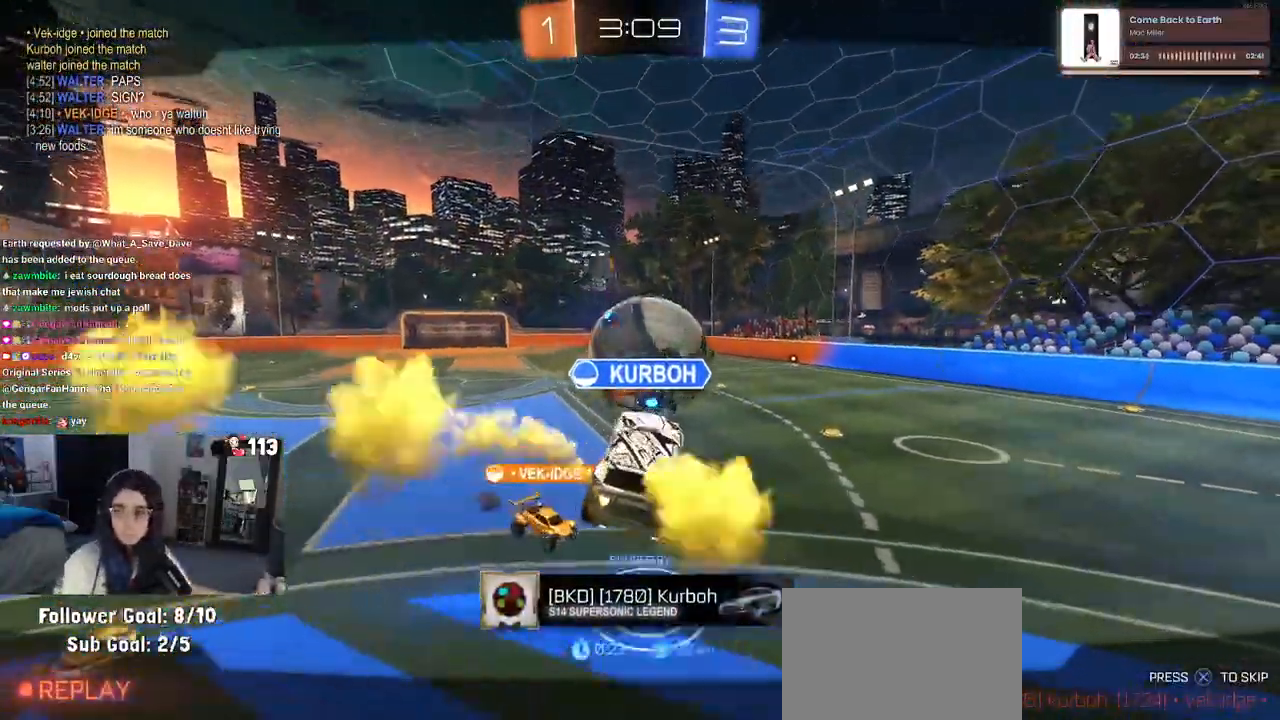
{"dt_ms": 500, "buttons": [], "left_stick": "center", "right_stick": "center", "events": [[167, "CROSS", "up"], [283, "CROSS", "down"], [400, "CROSS", "up"]]}
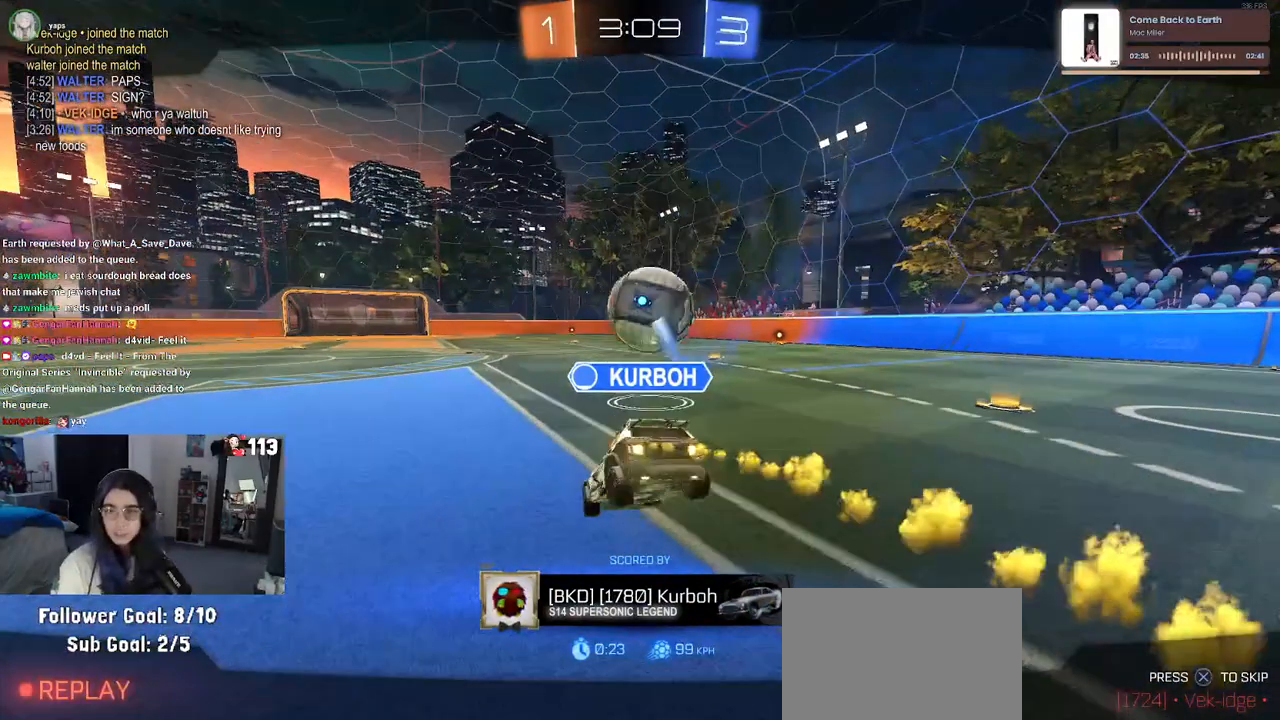
{"dt_ms": 500, "buttons": [], "left_stick": "center", "right_stick": "center", "events": []}
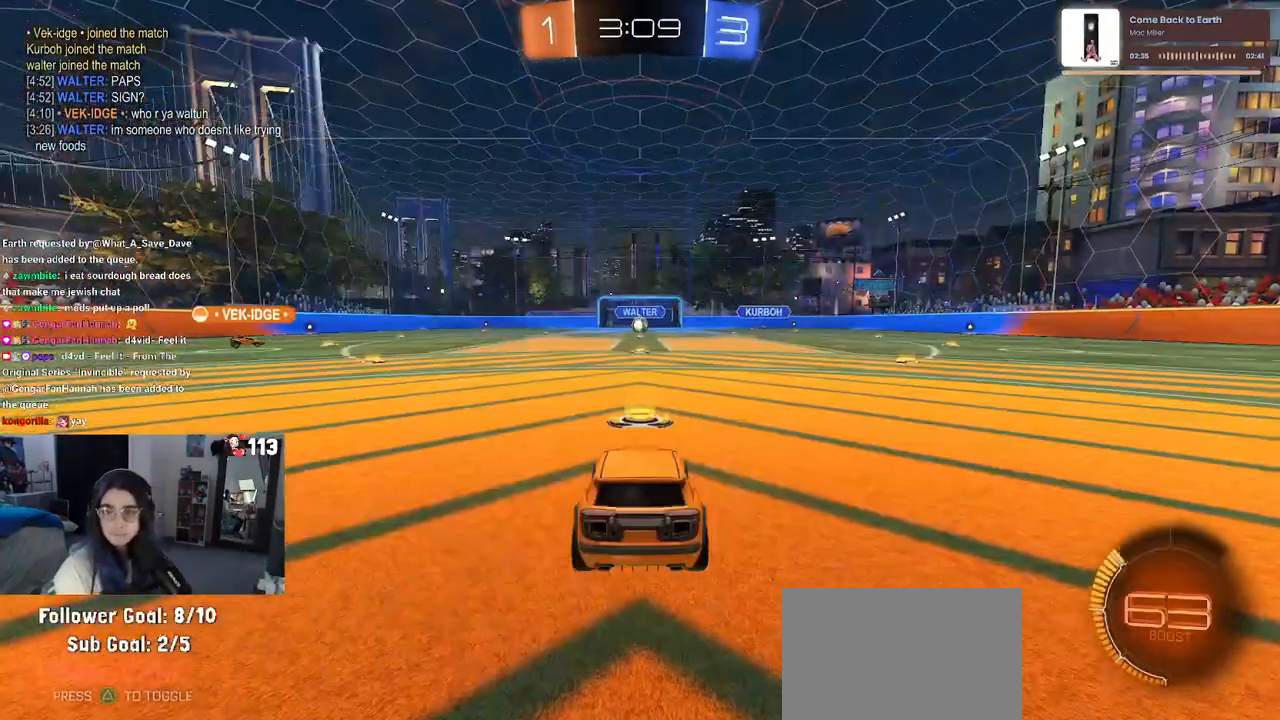
{"dt_ms": 500, "buttons": [], "left_stick": "center", "right_stick": "center", "events": []}
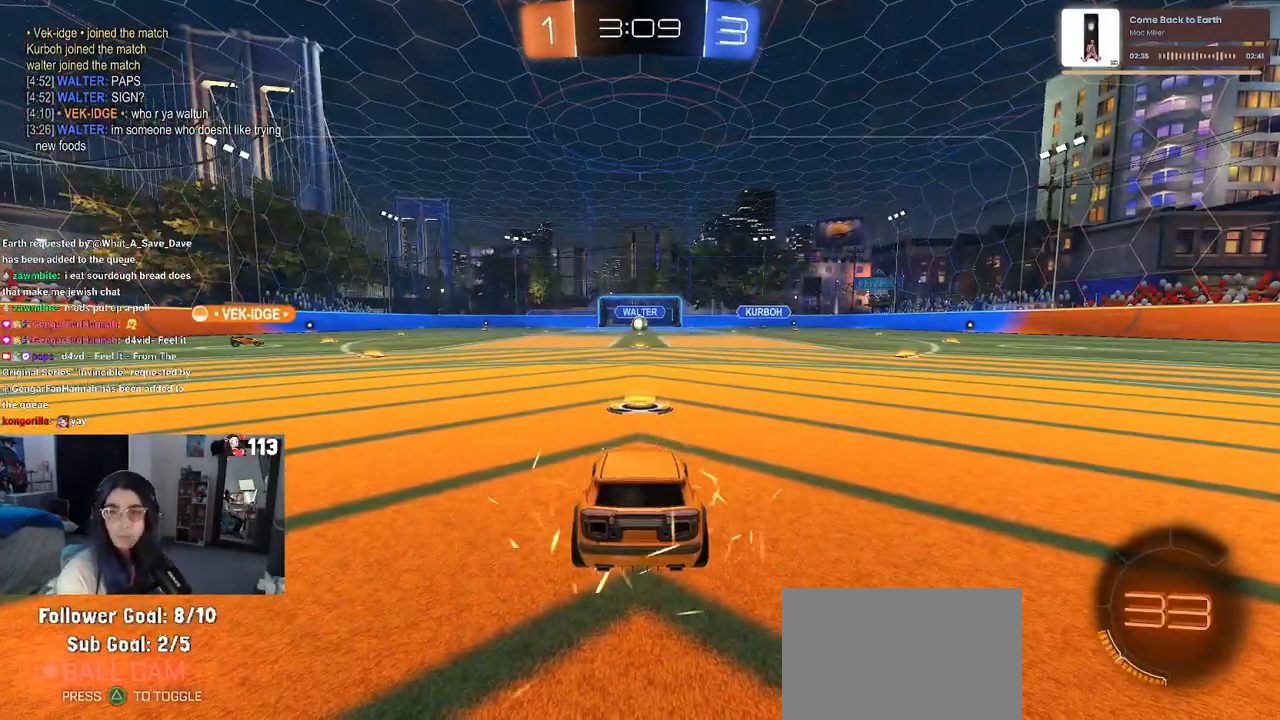
{"dt_ms": 500, "buttons": [], "left_stick": "center", "right_stick": "center", "events": []}